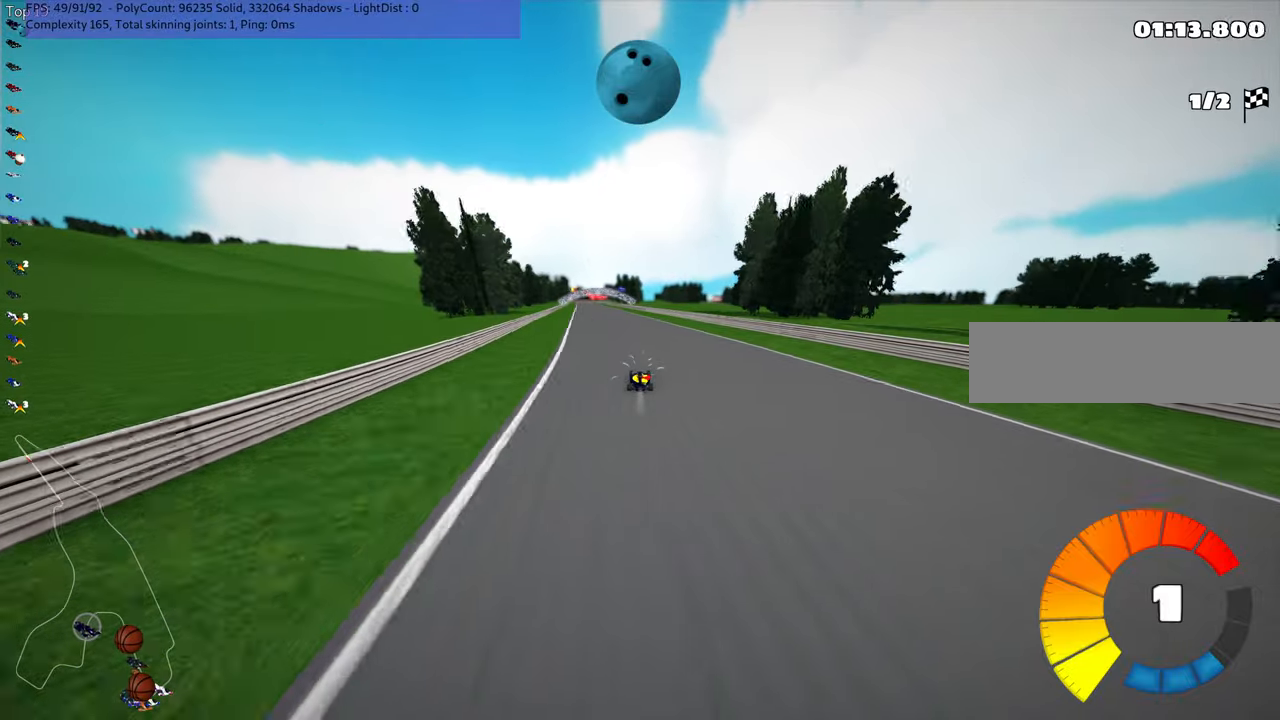
Gameplay with keyboard; each line is a JSON object with the keys held at the frame after it. "events" lists presses ("down") and releases ("up") of ".", "/", "alt_r", "b", "c", "comma", "ctrl_r", "d", "down", "f", "g", "h", "j", "k", "l", "left", "m", "n", "quote", "return", "right", "semicolon", "shift_r", "space", "super", "up" and "v" between this image and that frame as [ms after this image, input, new state], when the widget could be followed in between. No other keys are recorded. Mouse input is not recorded.
{"keys": ["m", "right", "up"], "events": [[134, "left", "down"], [134, "m", "down"], [167, "right", "down"], [200, "left", "up"]]}
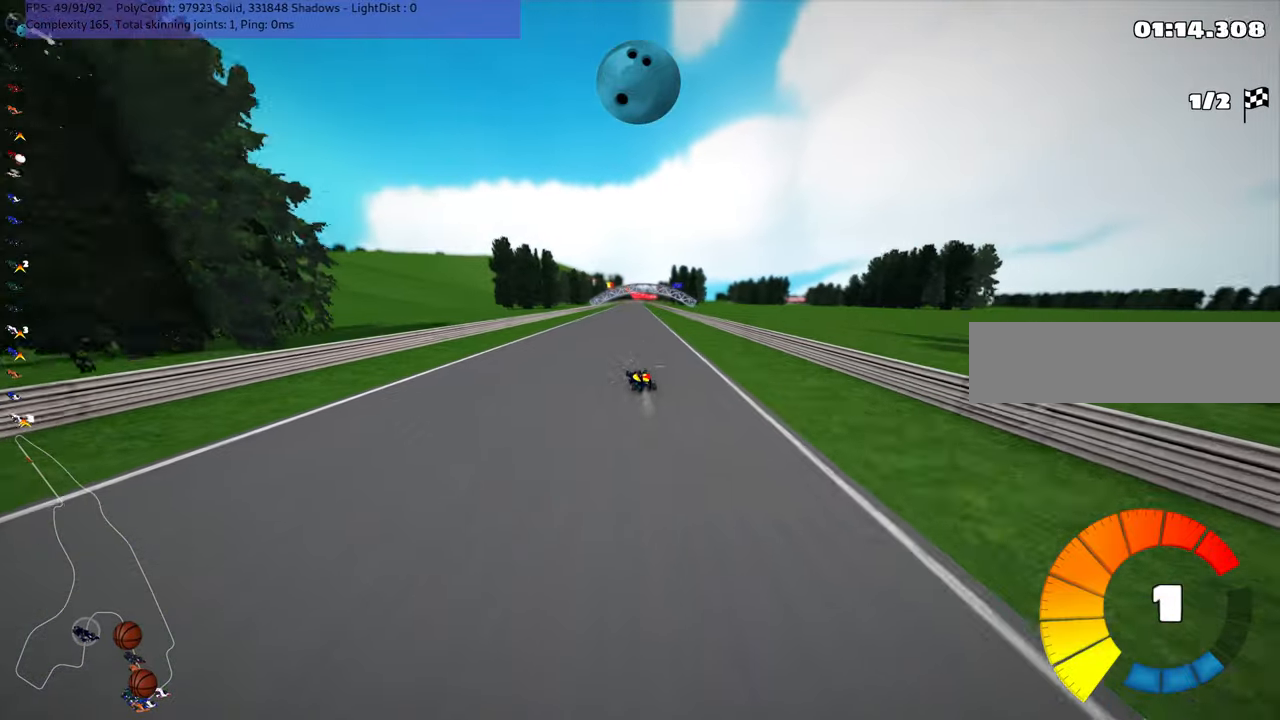
{"keys": ["up"], "events": [[267, "m", "up"], [367, "right", "up"]]}
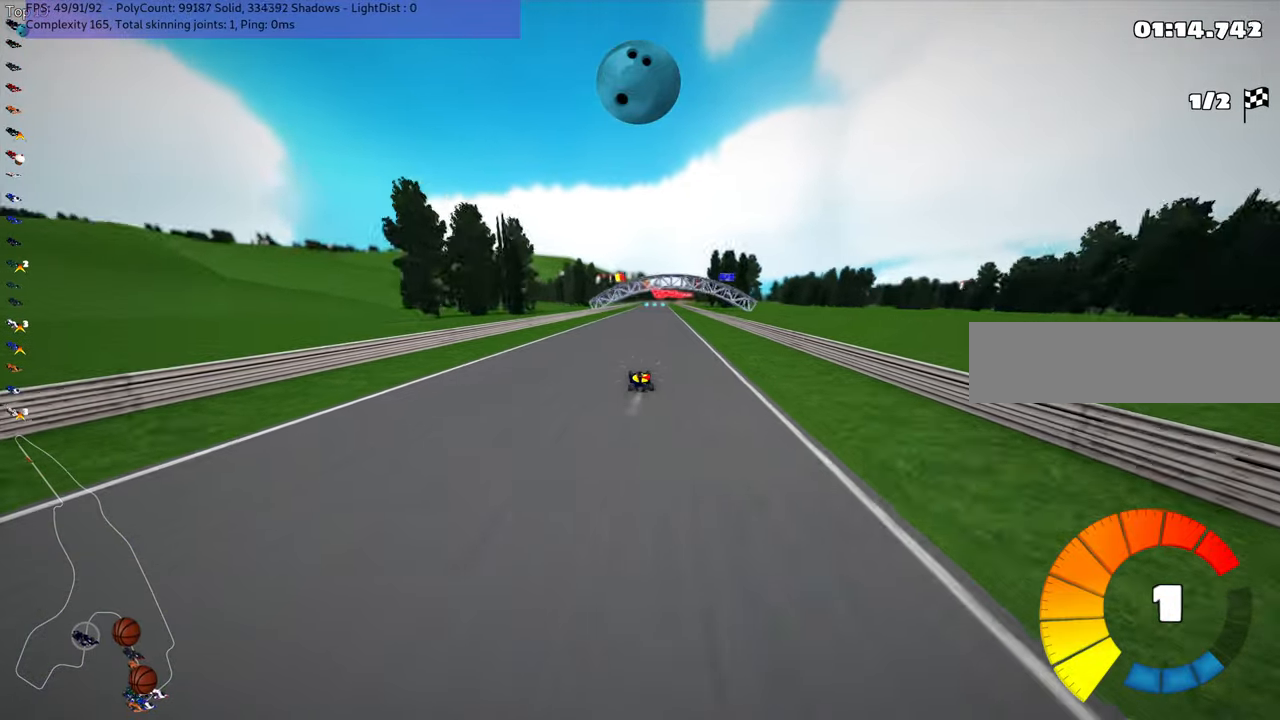
{"keys": ["up"], "events": [[34, "right", "down"], [134, "right", "up"], [184, "n", "down"], [300, "n", "up"]]}
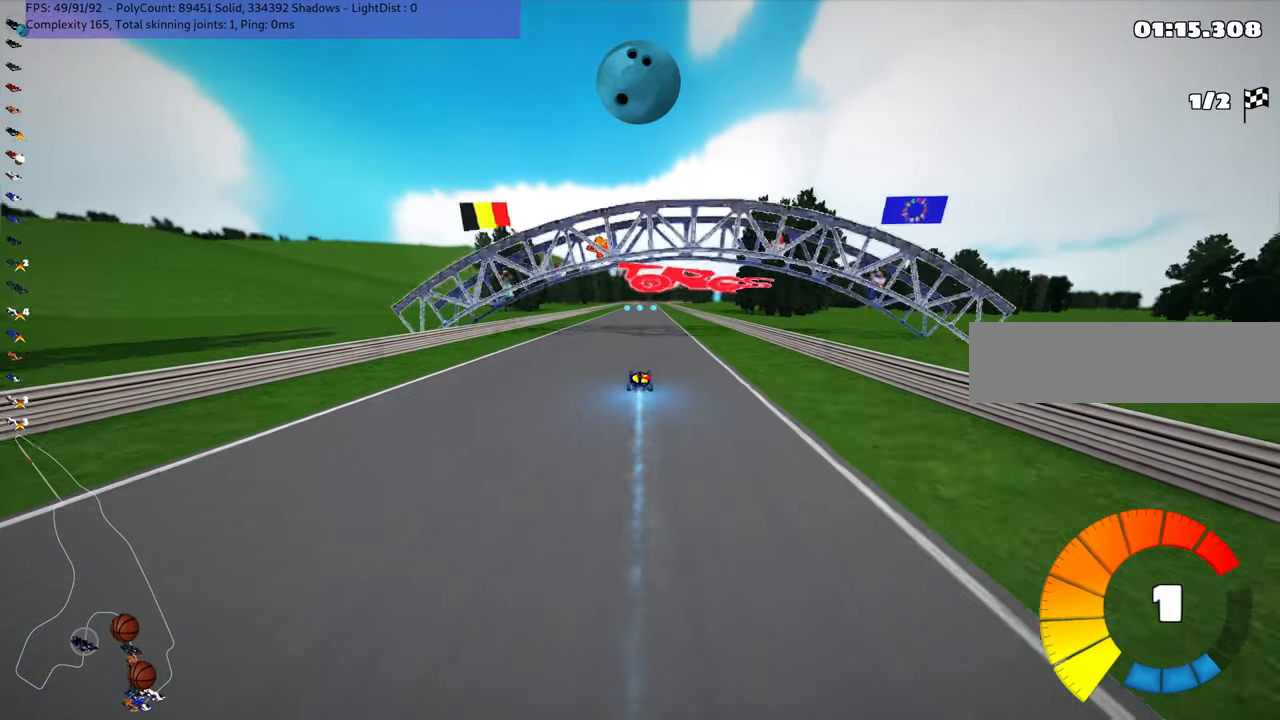
{"keys": ["left", "up"], "events": [[200, "right", "down"], [284, "right", "up"], [467, "left", "down"]]}
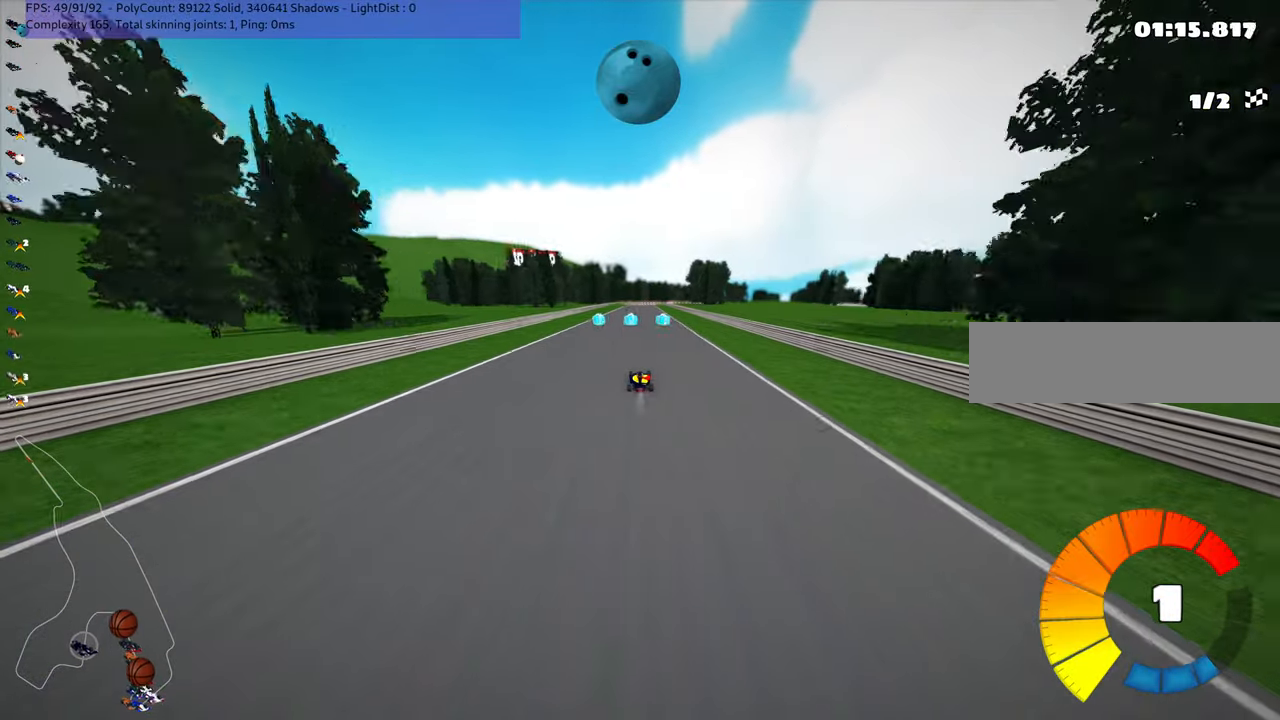
{"keys": ["up"], "events": [[67, "left", "up"], [317, "right", "down"], [384, "right", "up"]]}
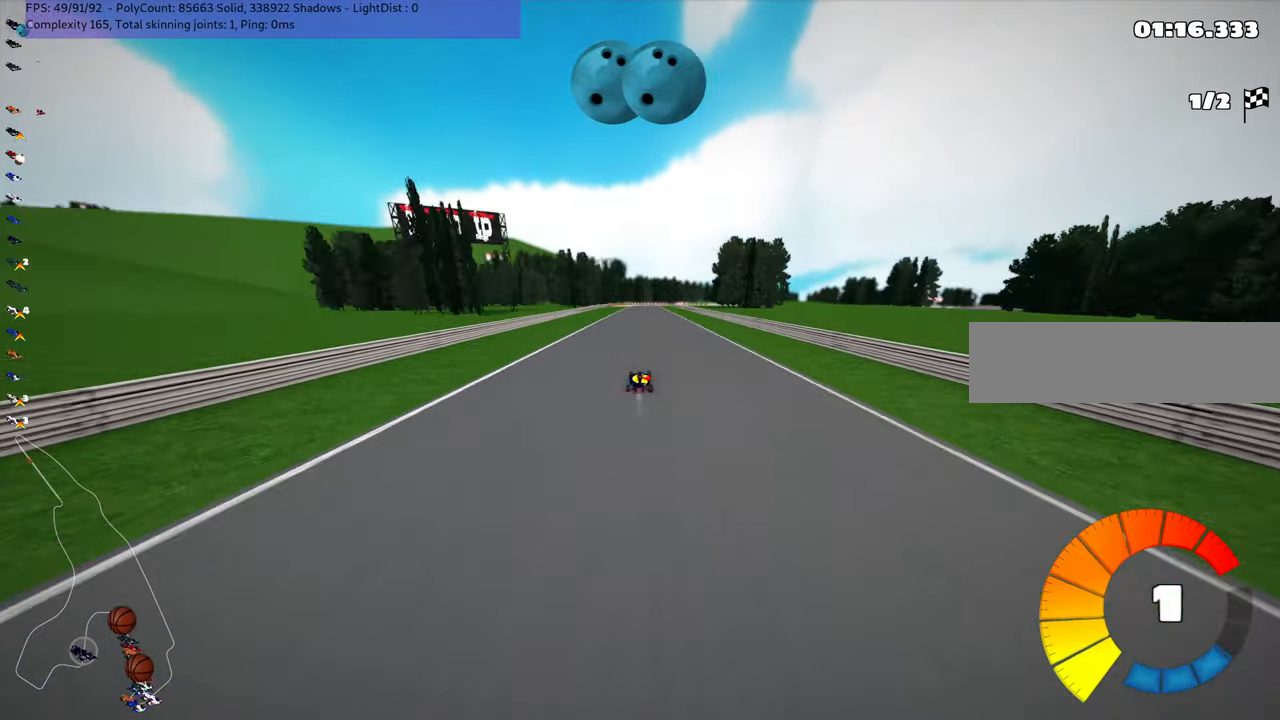
{"keys": ["left", "up"], "events": [[17, "n", "down"], [150, "n", "up"], [400, "left", "down"]]}
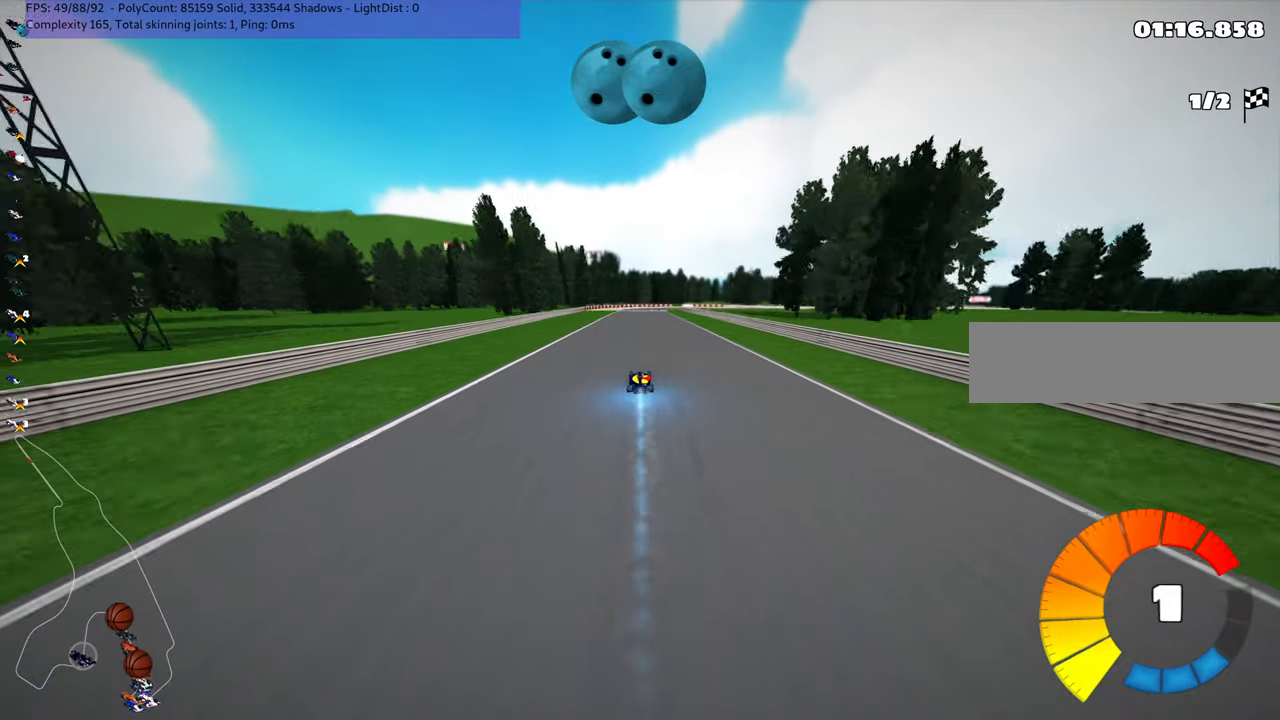
{"keys": ["left", "m", "up"], "events": [[100, "left", "up"], [100, "right", "down"], [134, "m", "down"], [200, "left", "down"], [200, "right", "up"]]}
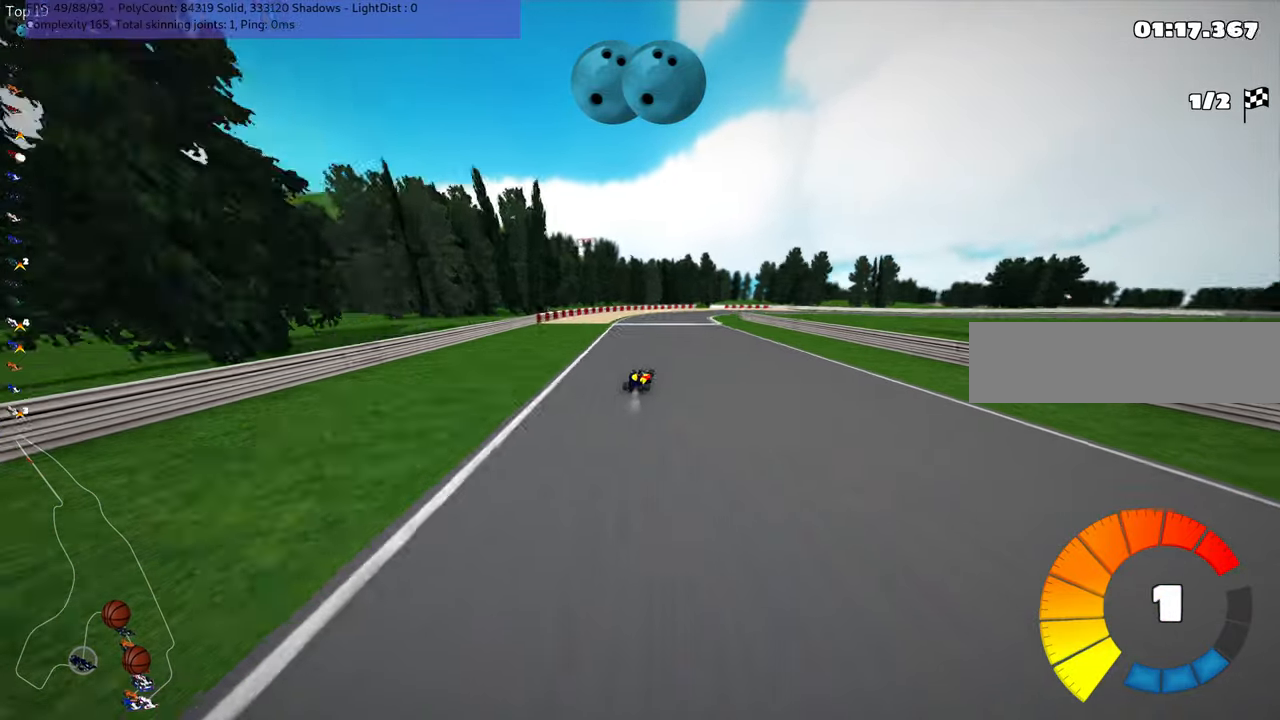
{"keys": ["m", "right", "up"], "events": [[17, "right", "down"], [84, "left", "up"]]}
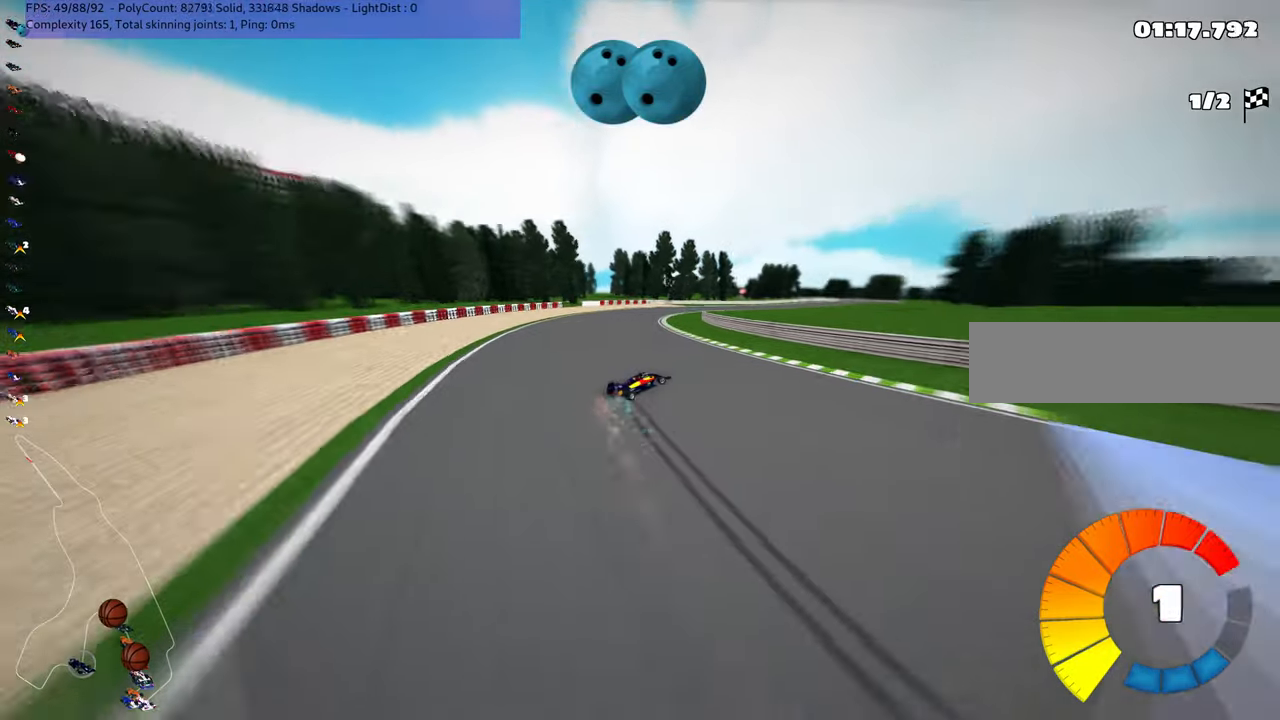
{"keys": ["up"], "events": [[50, "m", "up"], [117, "right", "up"], [250, "left", "down"], [483, "left", "up"]]}
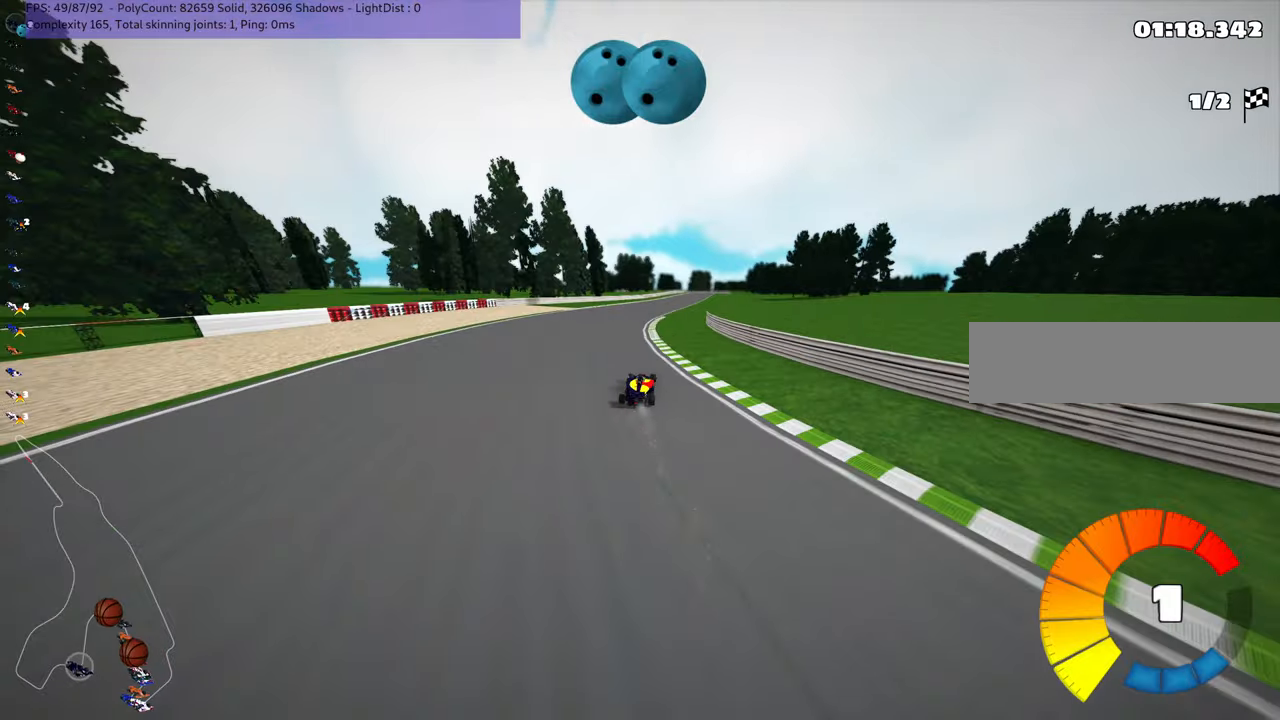
{"keys": ["up"], "events": [[183, "right", "down"], [250, "n", "down"], [383, "n", "up"], [383, "right", "up"]]}
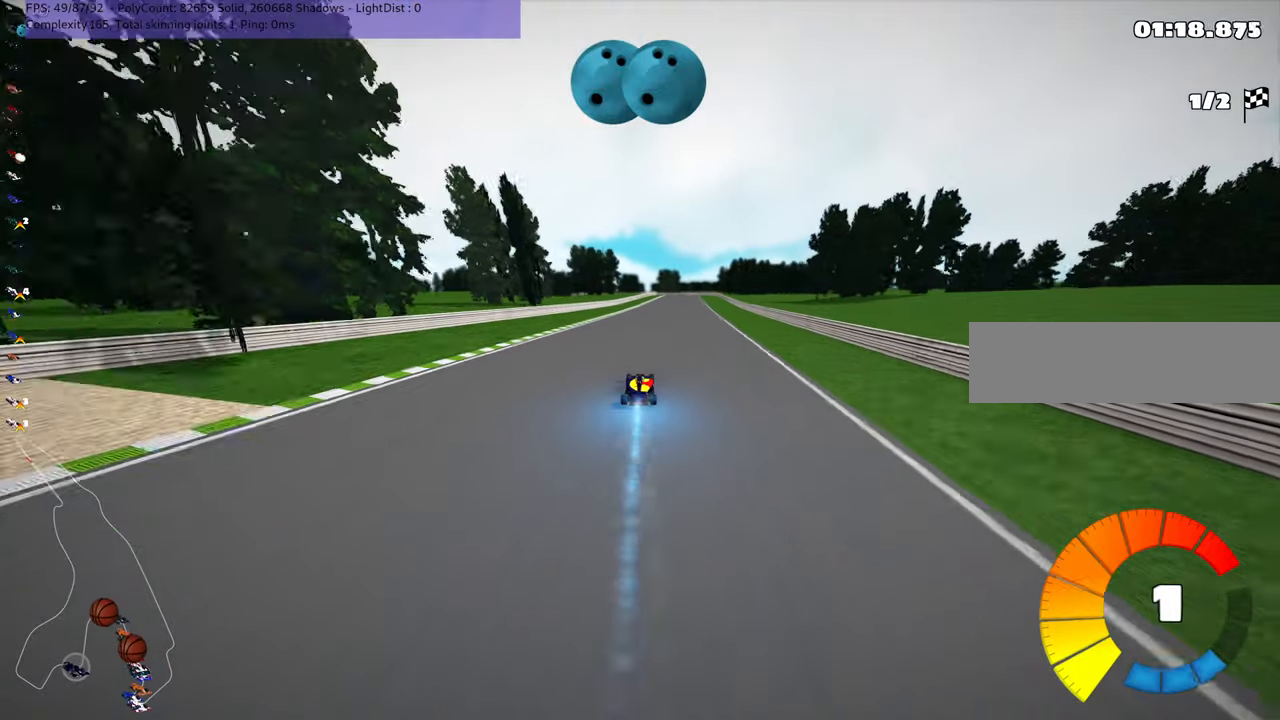
{"keys": ["up"], "events": [[166, "right", "down"], [266, "right", "up"]]}
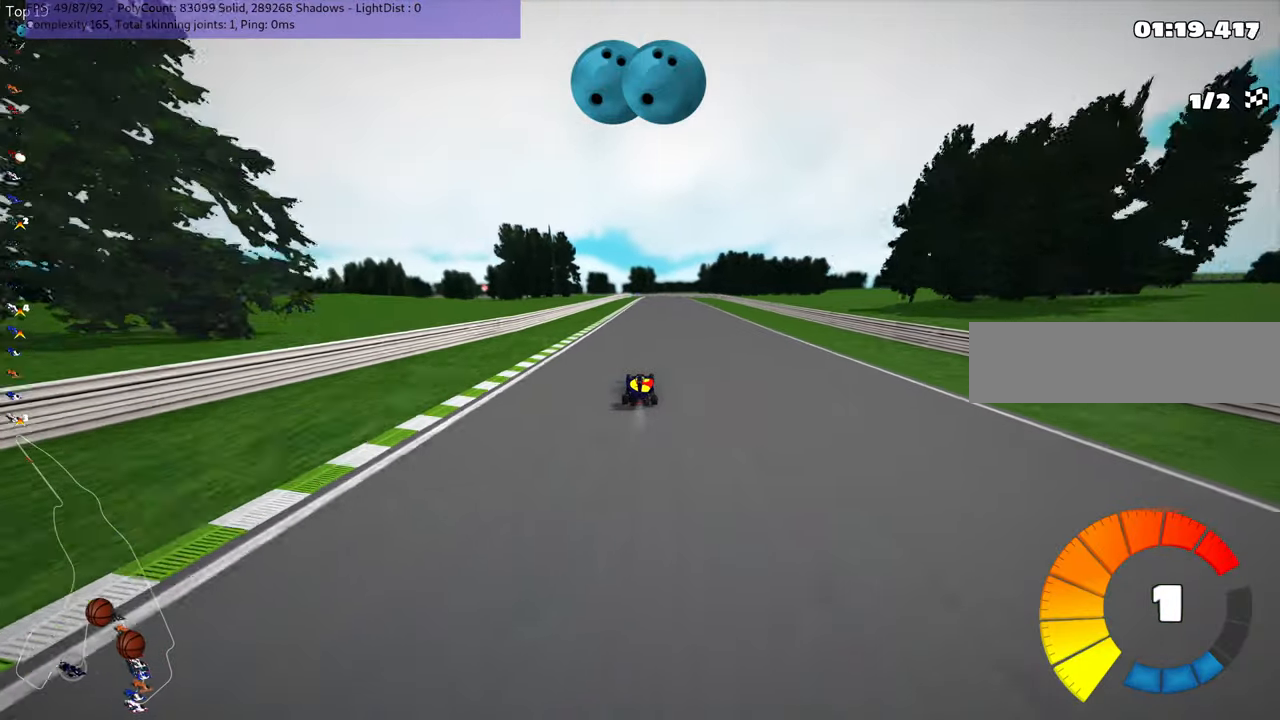
{"keys": ["right", "up"], "events": [[133, "right", "down"], [333, "right", "up"], [433, "right", "down"]]}
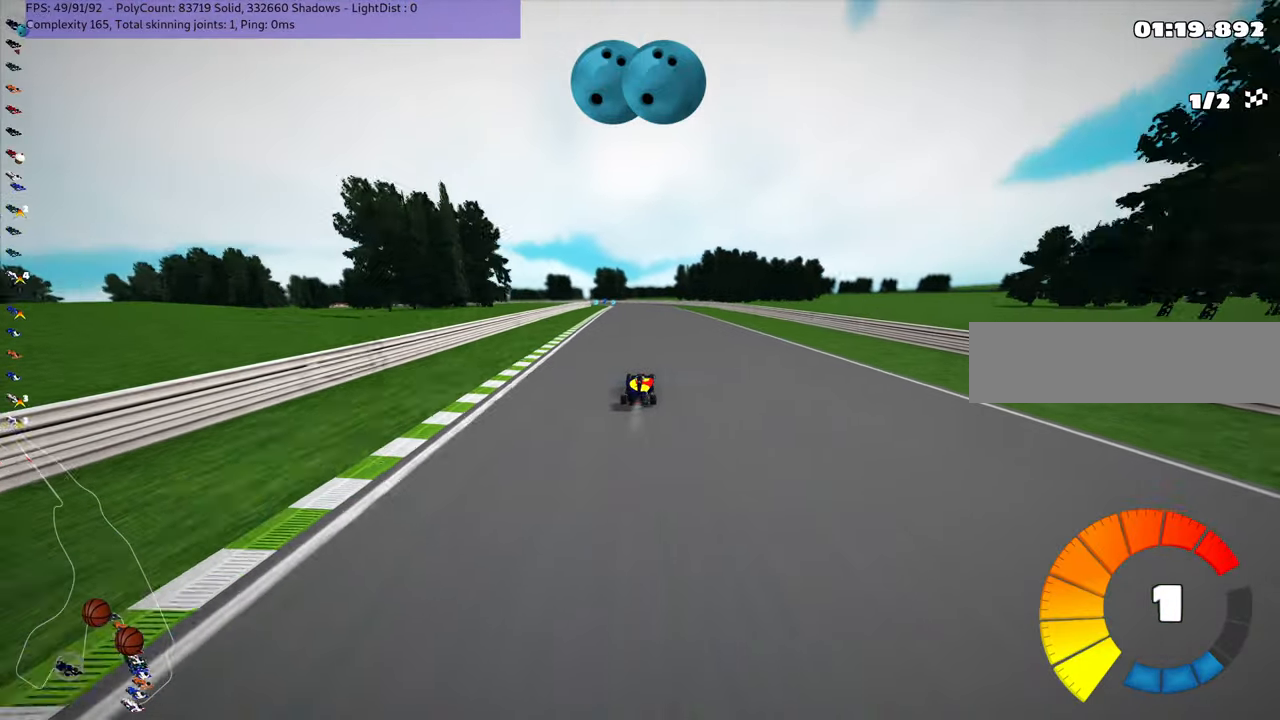
{"keys": ["m", "right", "up"], "events": [[116, "n", "down"], [116, "right", "up"], [183, "left", "down"], [183, "m", "down"], [200, "n", "up"], [316, "left", "up"], [316, "right", "down"]]}
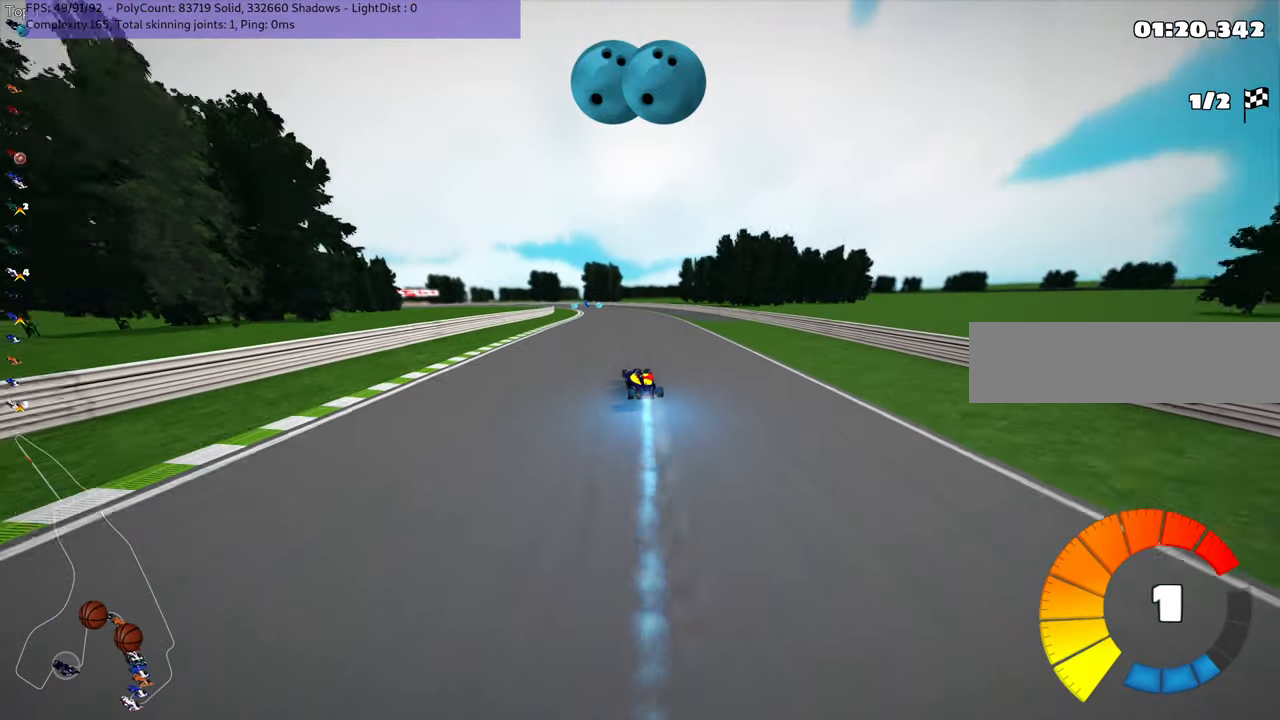
{"keys": ["left", "m", "right", "up"], "events": [[466, "left", "down"]]}
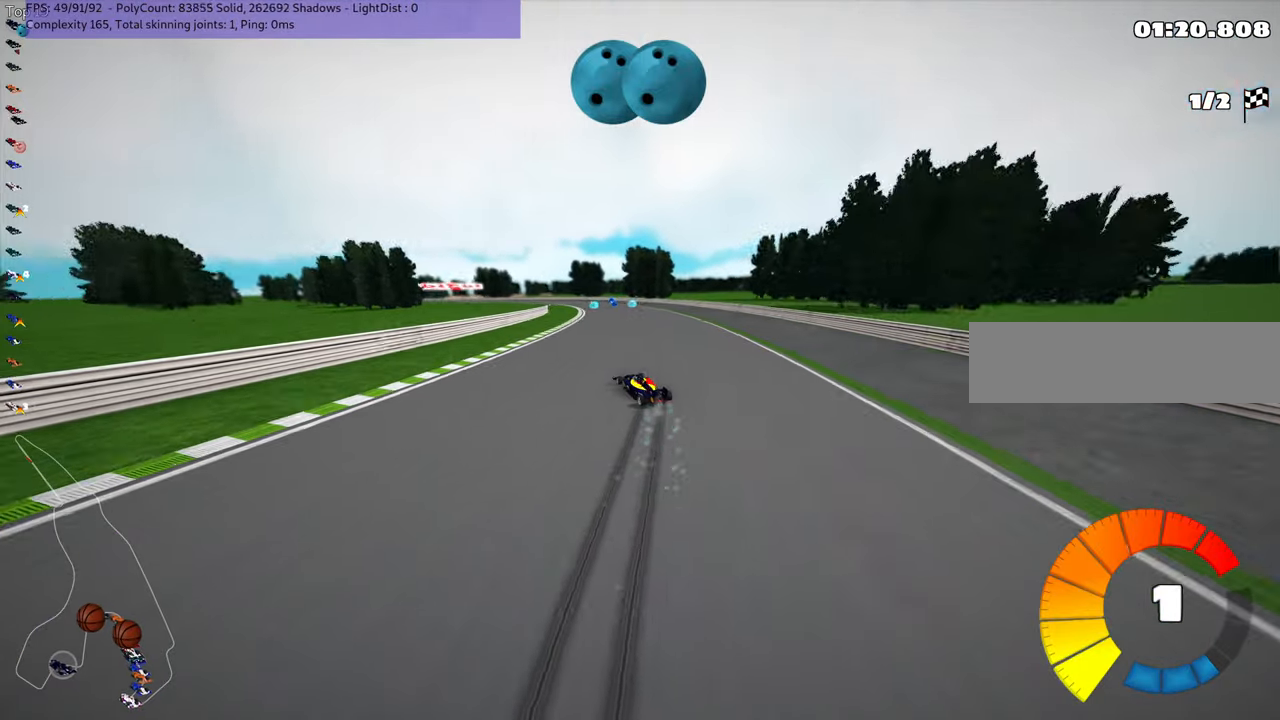
{"keys": ["left", "m", "n", "right", "up"], "events": [[33, "left", "up"], [366, "n", "down"], [416, "left", "down"]]}
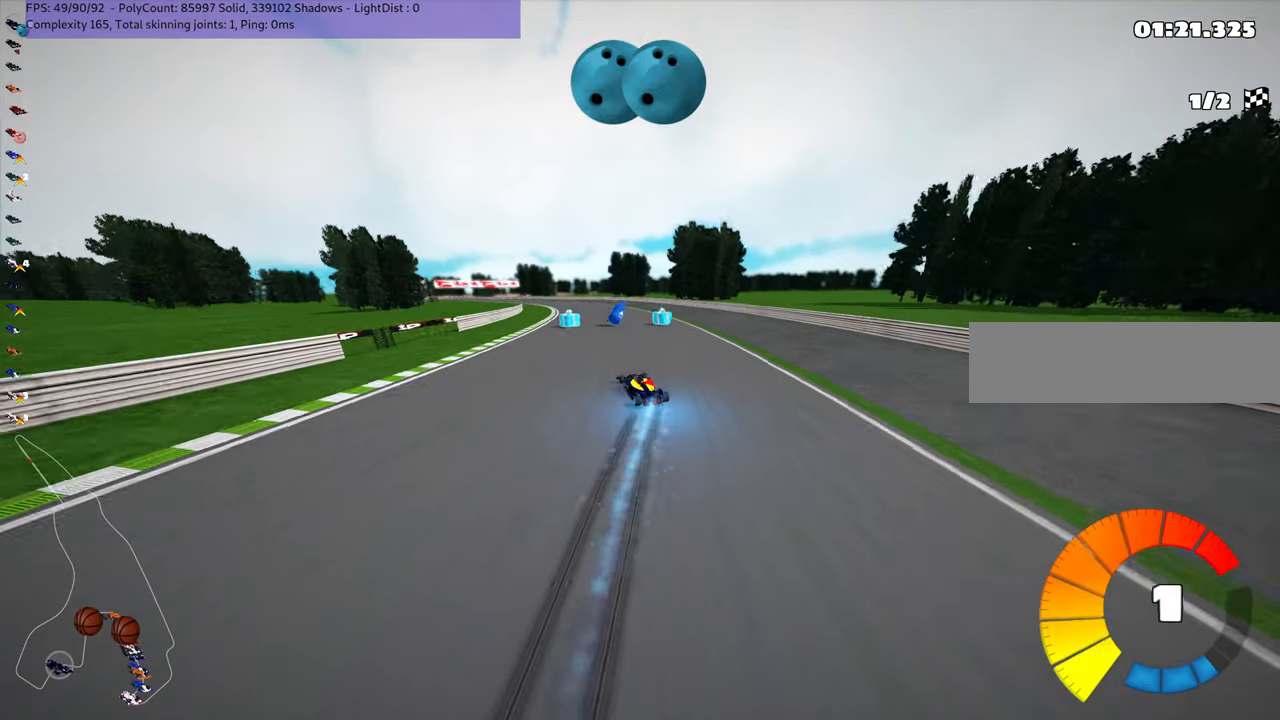
{"keys": ["m", "right", "up"], "events": [[16, "n", "up"], [300, "left", "up"]]}
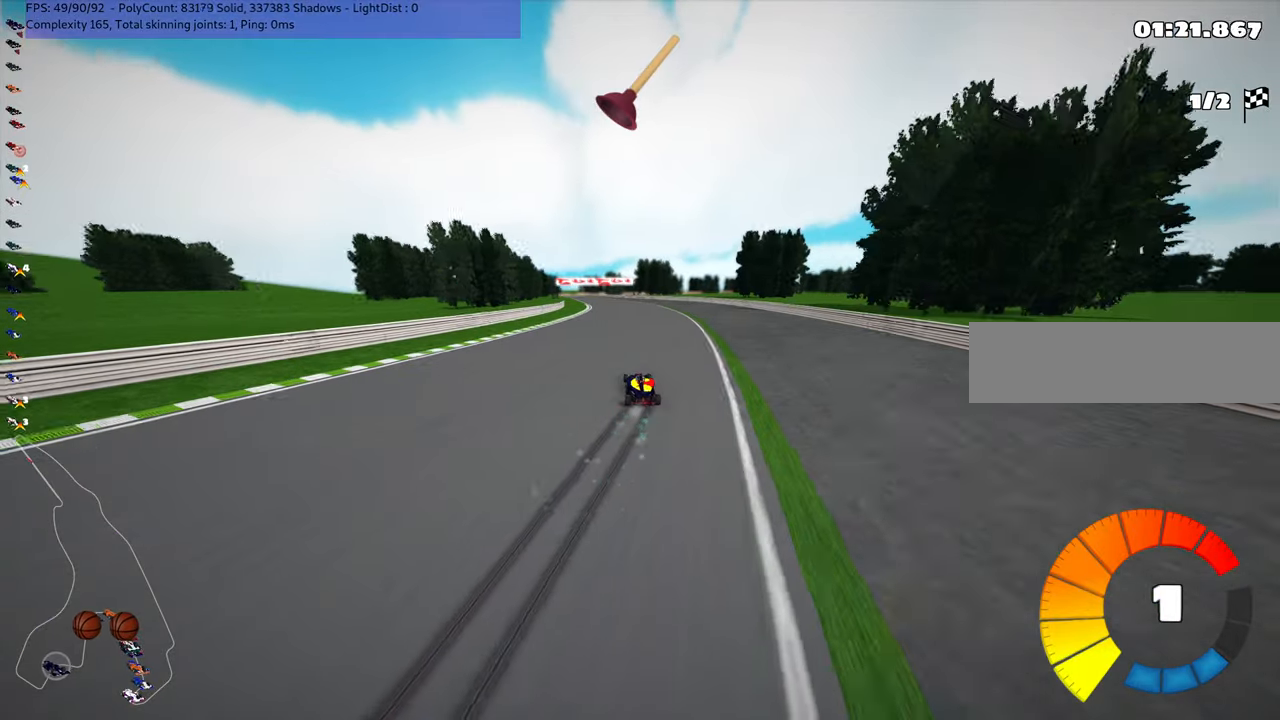
{"keys": ["left", "m", "right", "up"], "events": [[16, "left", "down"], [100, "left", "up"], [233, "left", "down"]]}
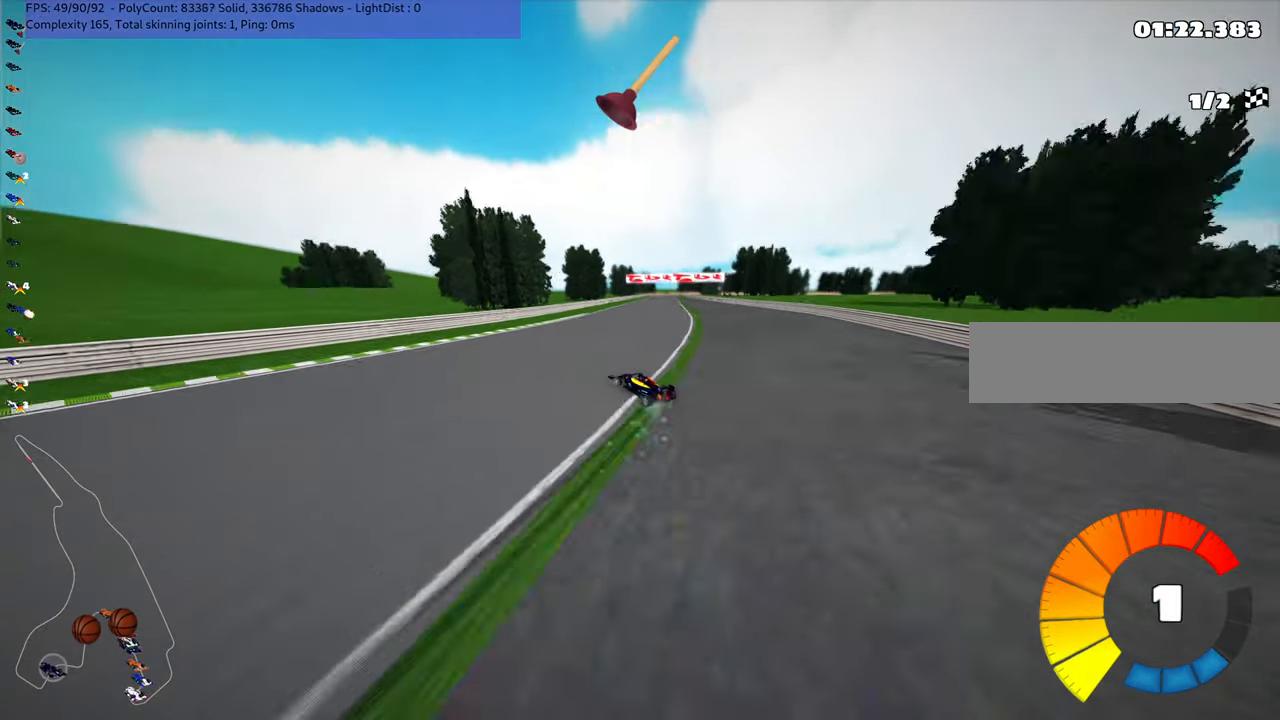
{"keys": ["m", "right", "up"], "events": [[333, "left", "up"]]}
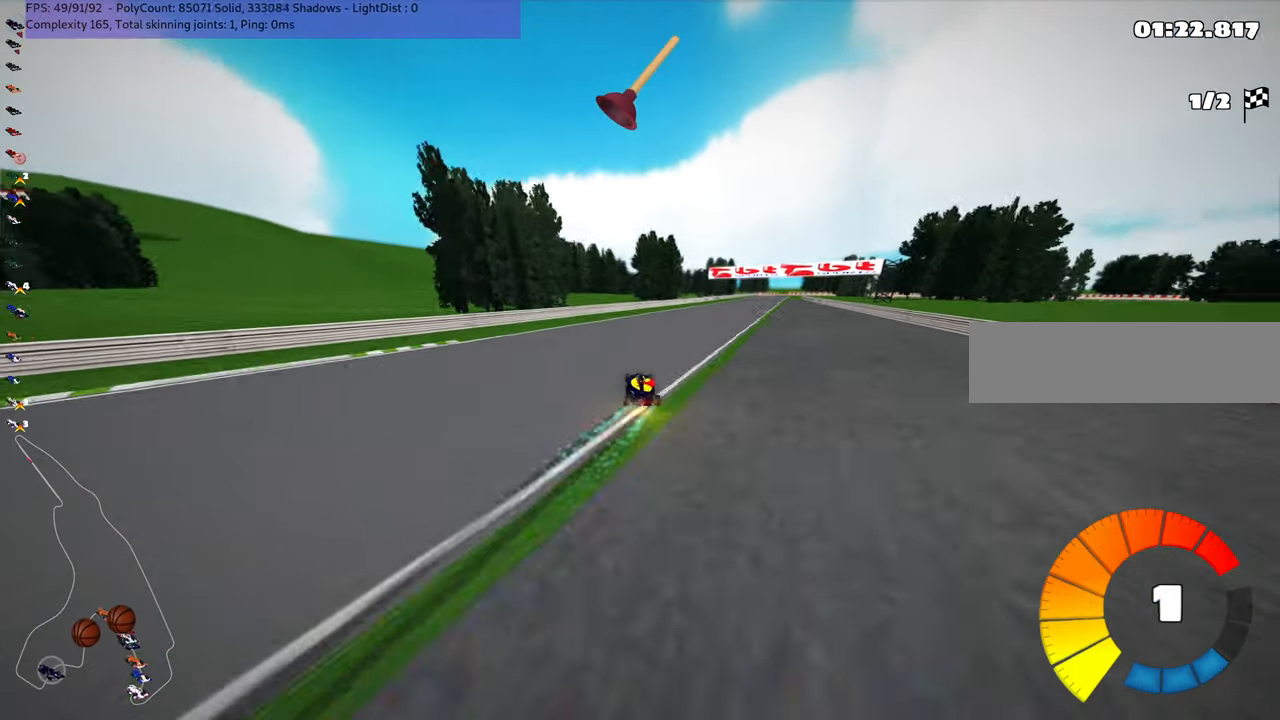
{"keys": ["up"], "events": [[250, "m", "up"], [450, "right", "up"]]}
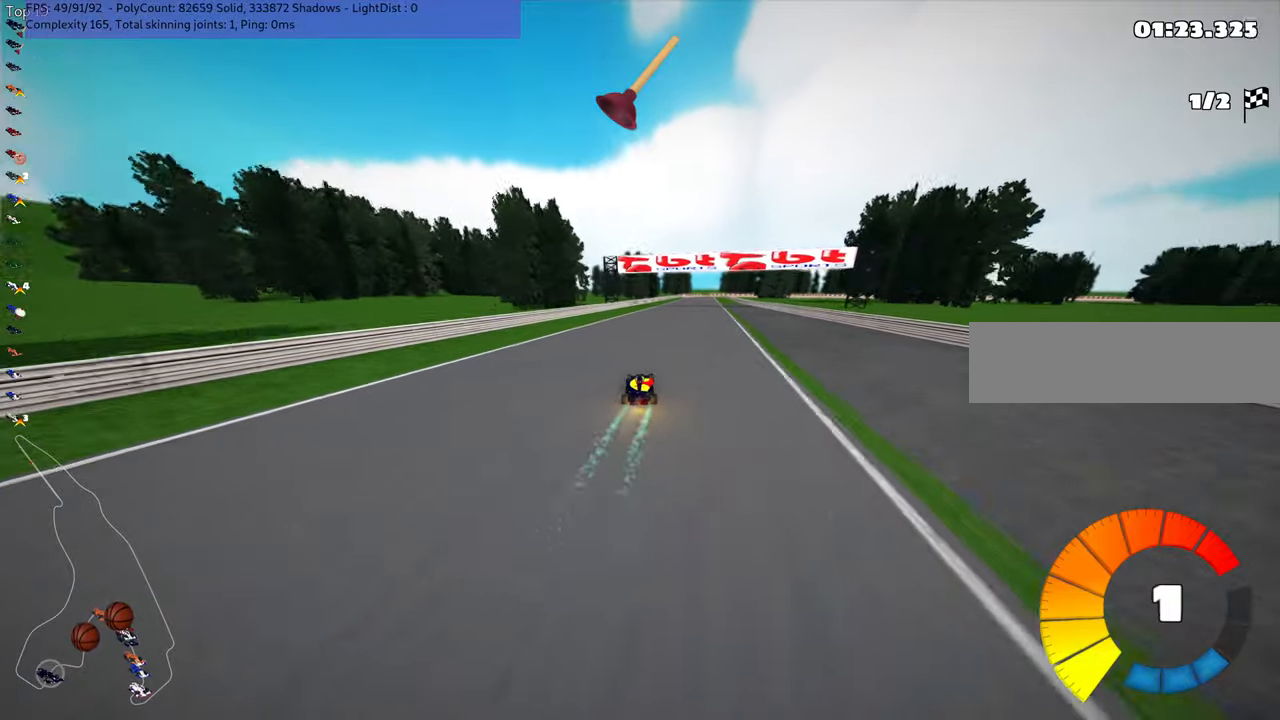
{"keys": ["right", "space", "up"], "events": [[417, "left", "down"], [467, "left", "up"], [467, "space", "down"], [500, "right", "down"]]}
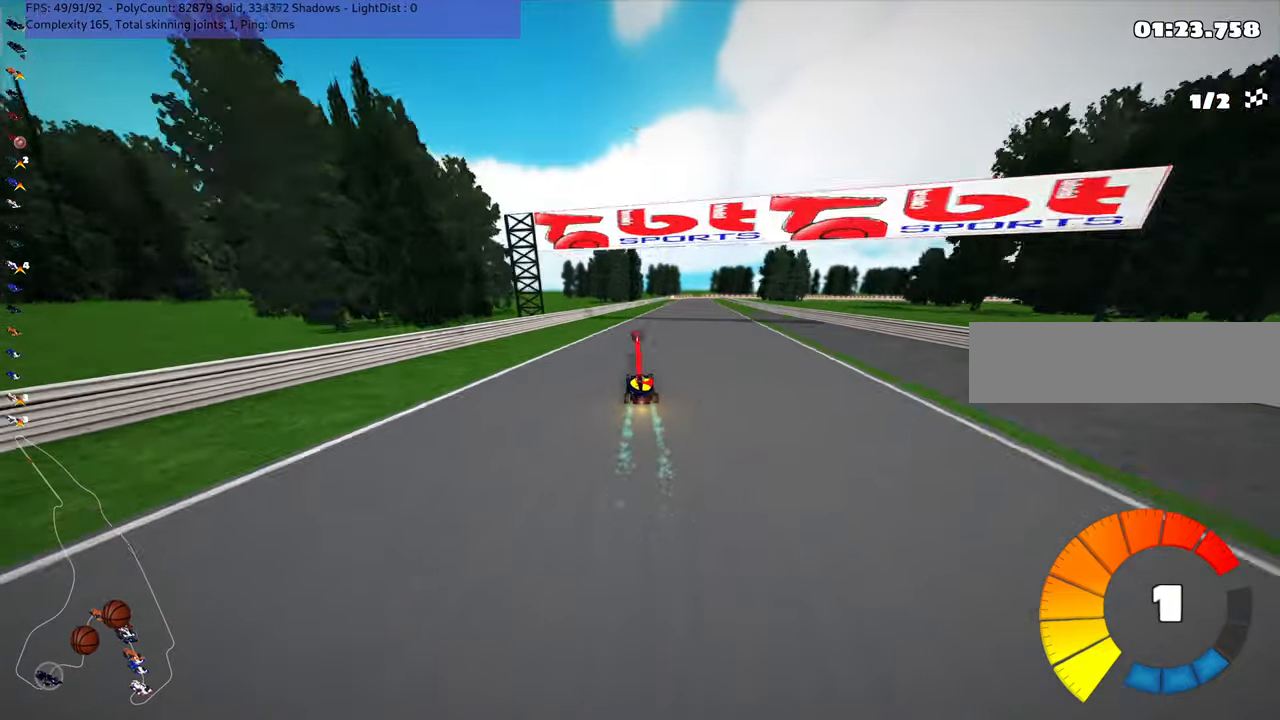
{"keys": ["up"], "events": [[50, "space", "up"], [267, "right", "up"], [300, "n", "down"], [433, "n", "up"]]}
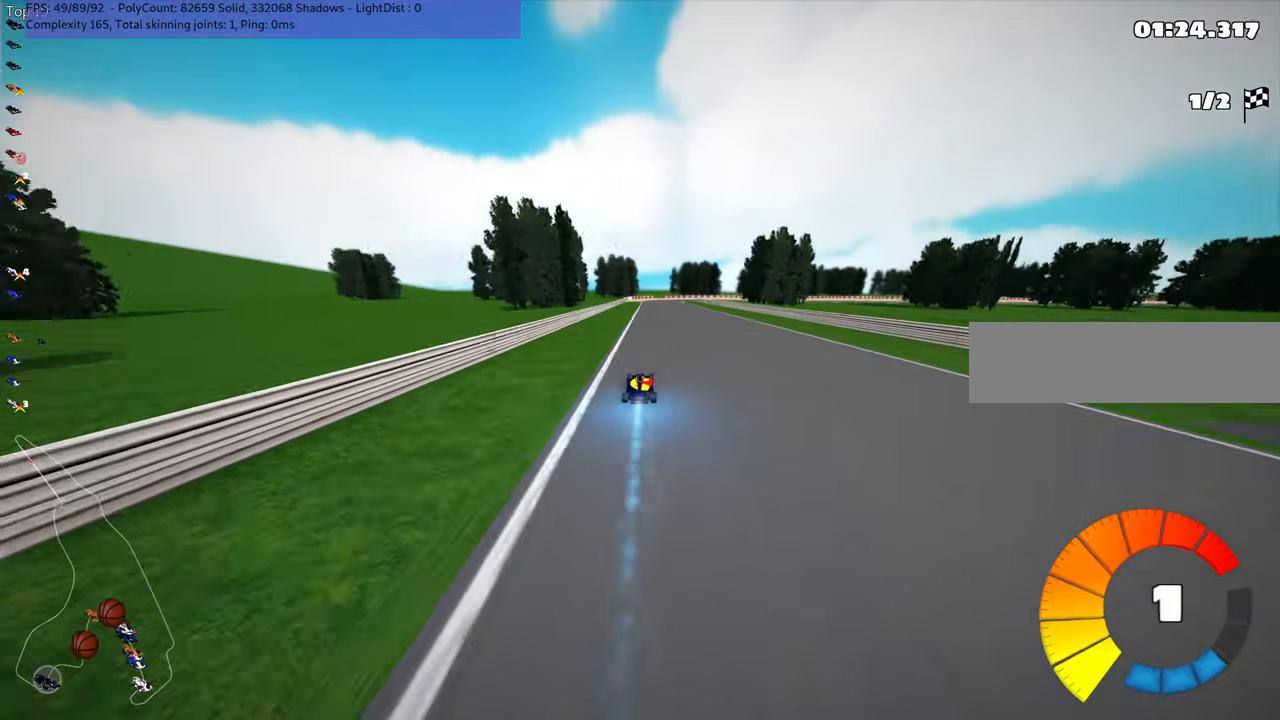
{"keys": ["up"], "events": []}
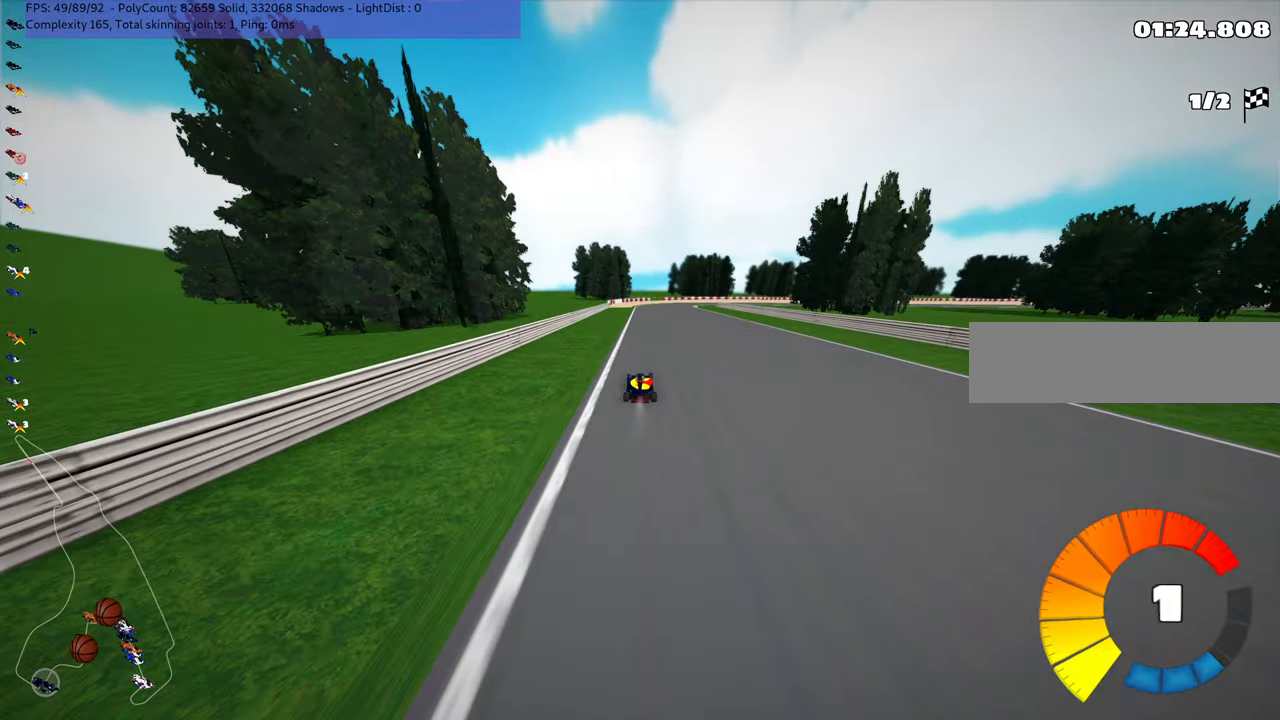
{"keys": ["m", "right", "up"], "events": [[167, "m", "down"], [167, "right", "down"], [333, "left", "down"], [333, "right", "up"], [467, "right", "down"], [500, "left", "up"]]}
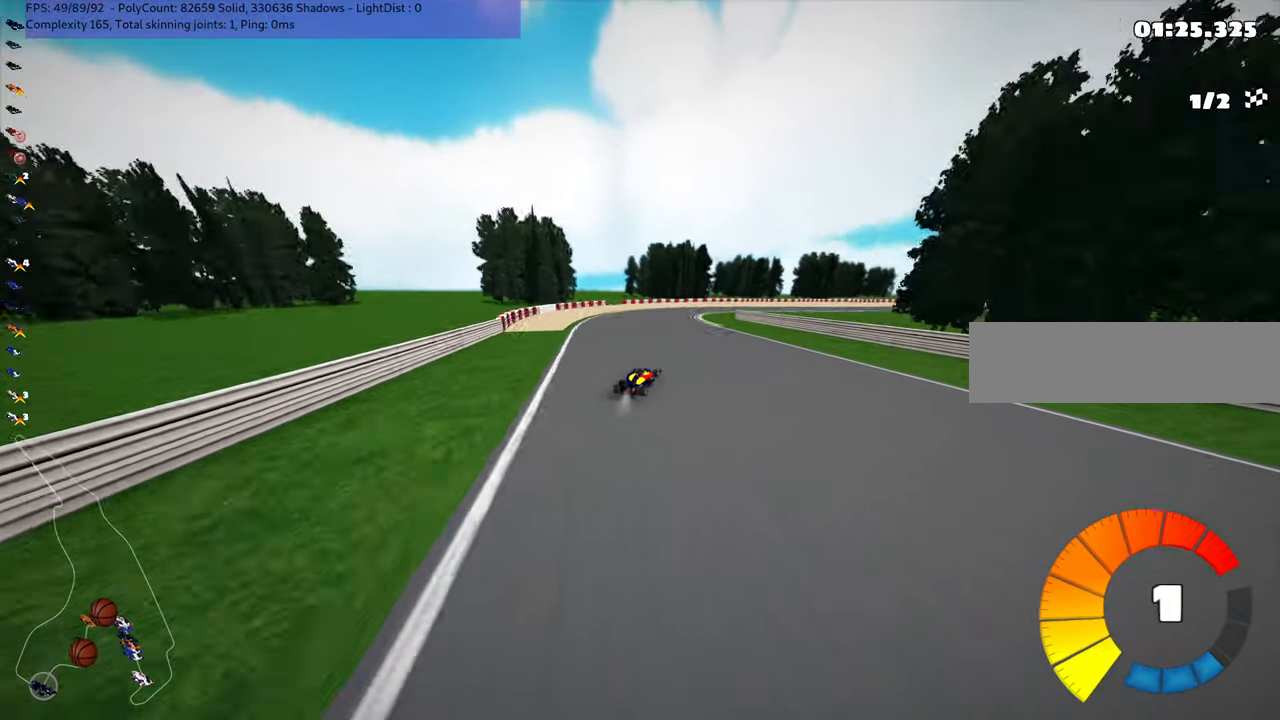
{"keys": ["up"], "events": [[100, "right", "up"], [267, "right", "down"], [467, "m", "up"], [500, "right", "up"]]}
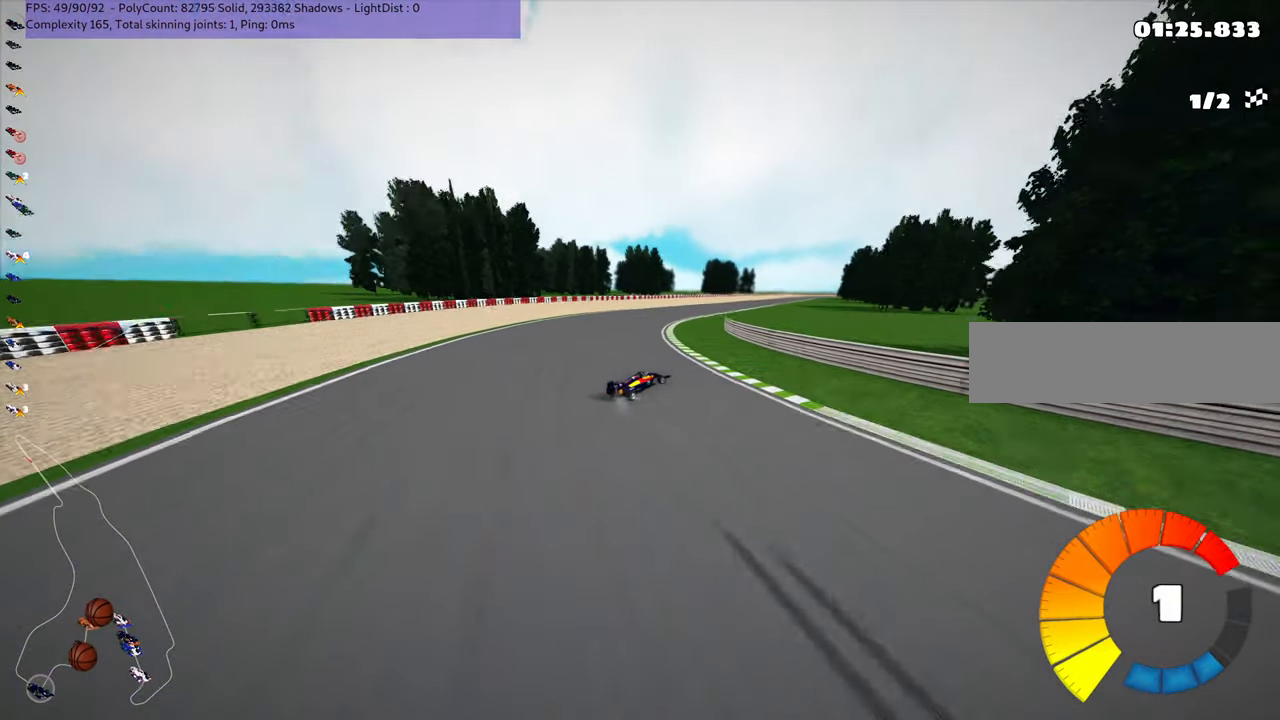
{"keys": ["left", "up"], "events": [[350, "left", "down"]]}
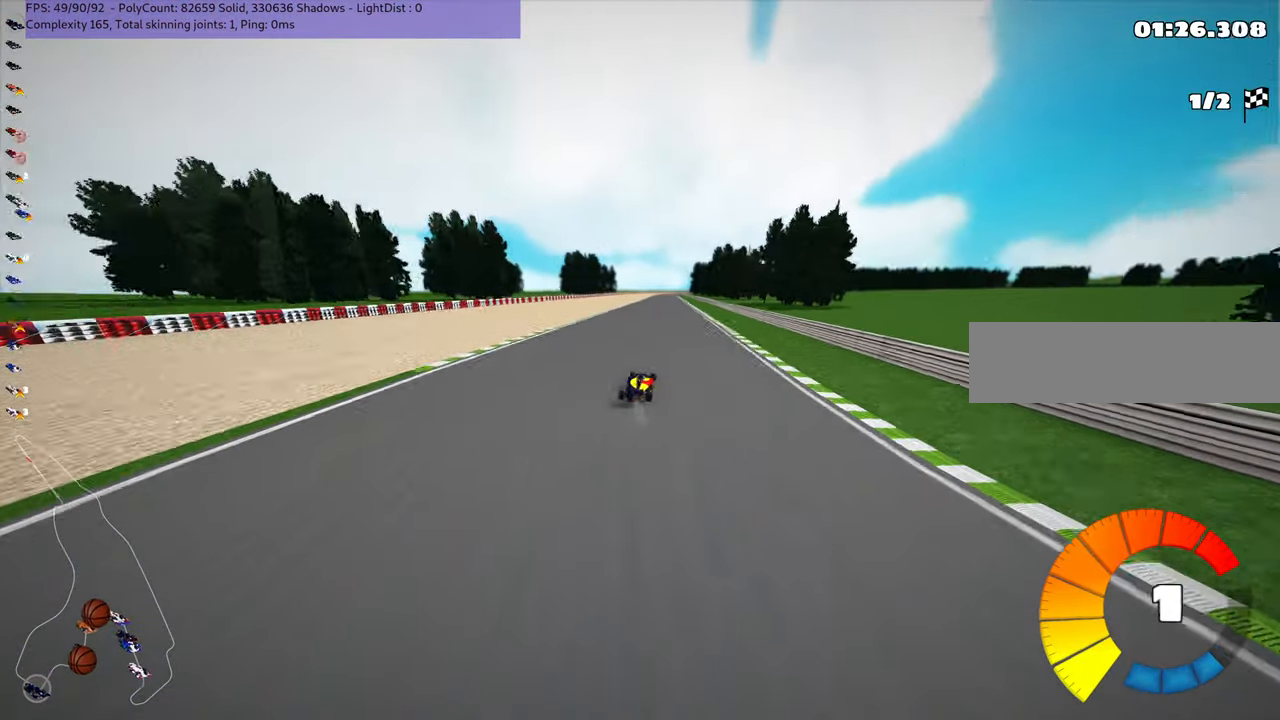
{"keys": ["n", "up"], "events": [[17, "left", "up"], [367, "n", "down"]]}
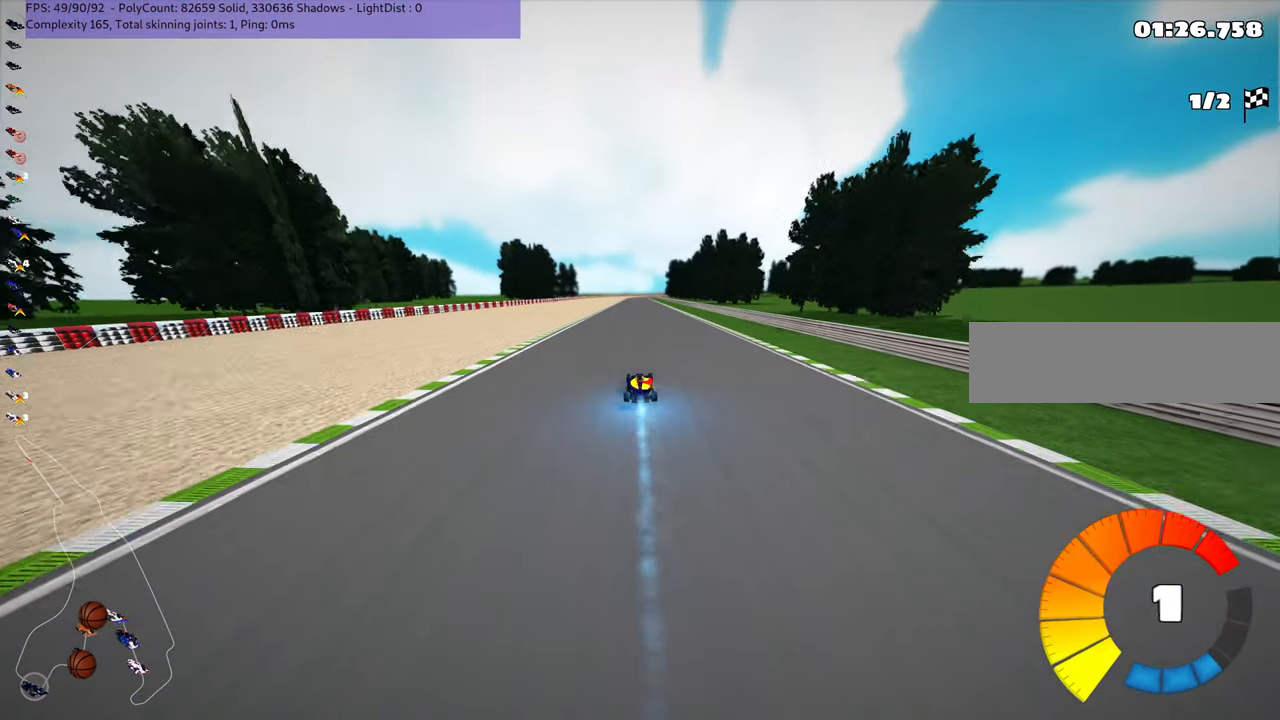
{"keys": ["up"], "events": [[17, "n", "up"], [317, "right", "down"], [350, "right", "up"]]}
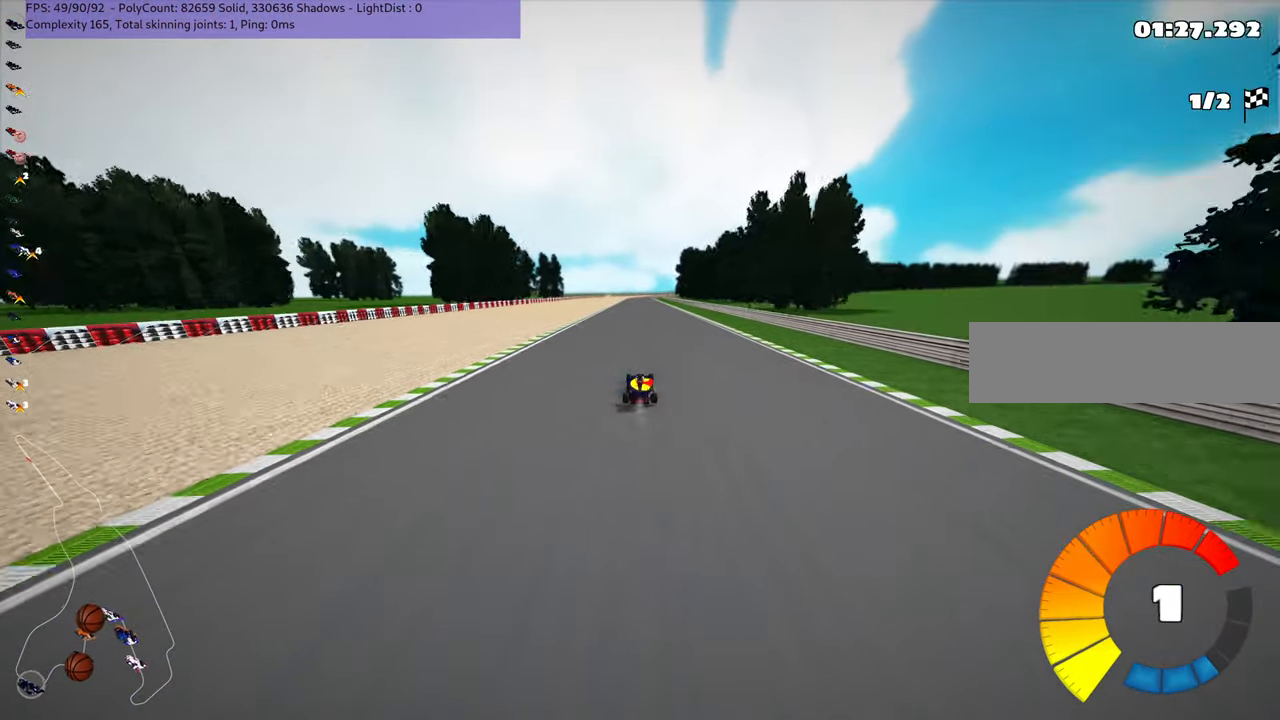
{"keys": ["n", "up"], "events": [[117, "right", "down"], [200, "right", "up"], [433, "n", "down"]]}
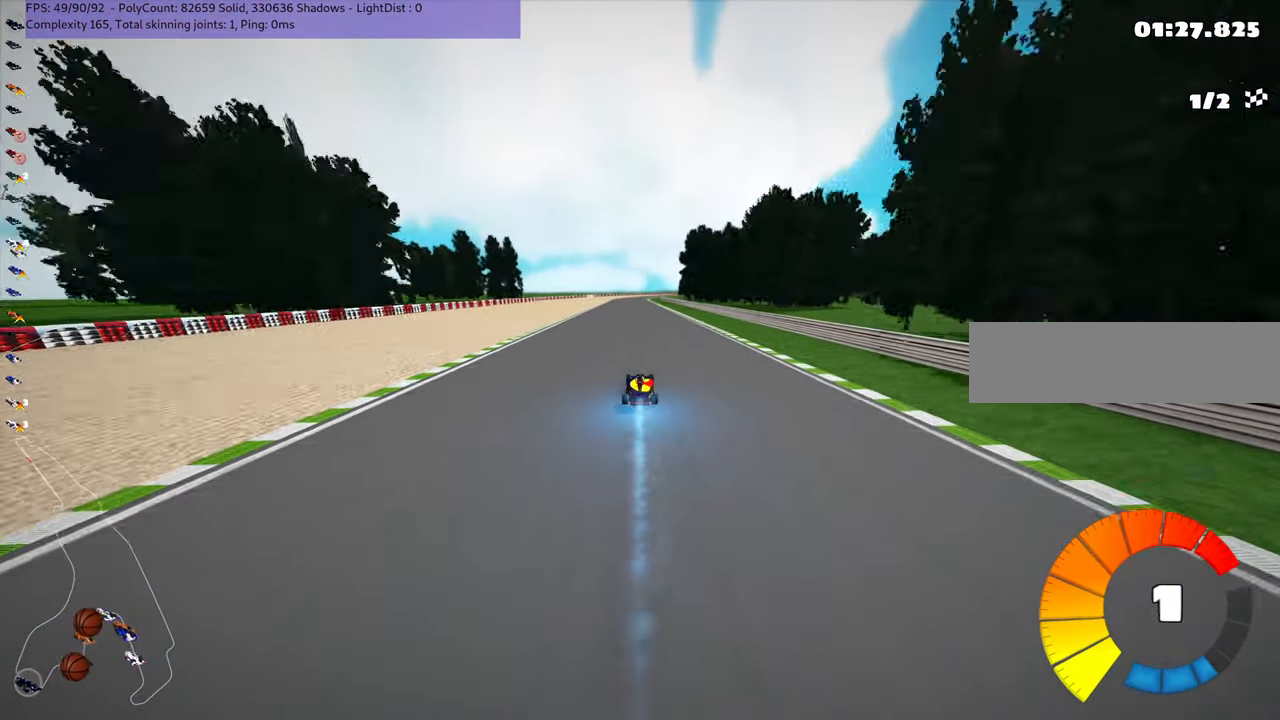
{"keys": ["up"], "events": [[133, "n", "up"], [367, "left", "down"], [467, "left", "up"]]}
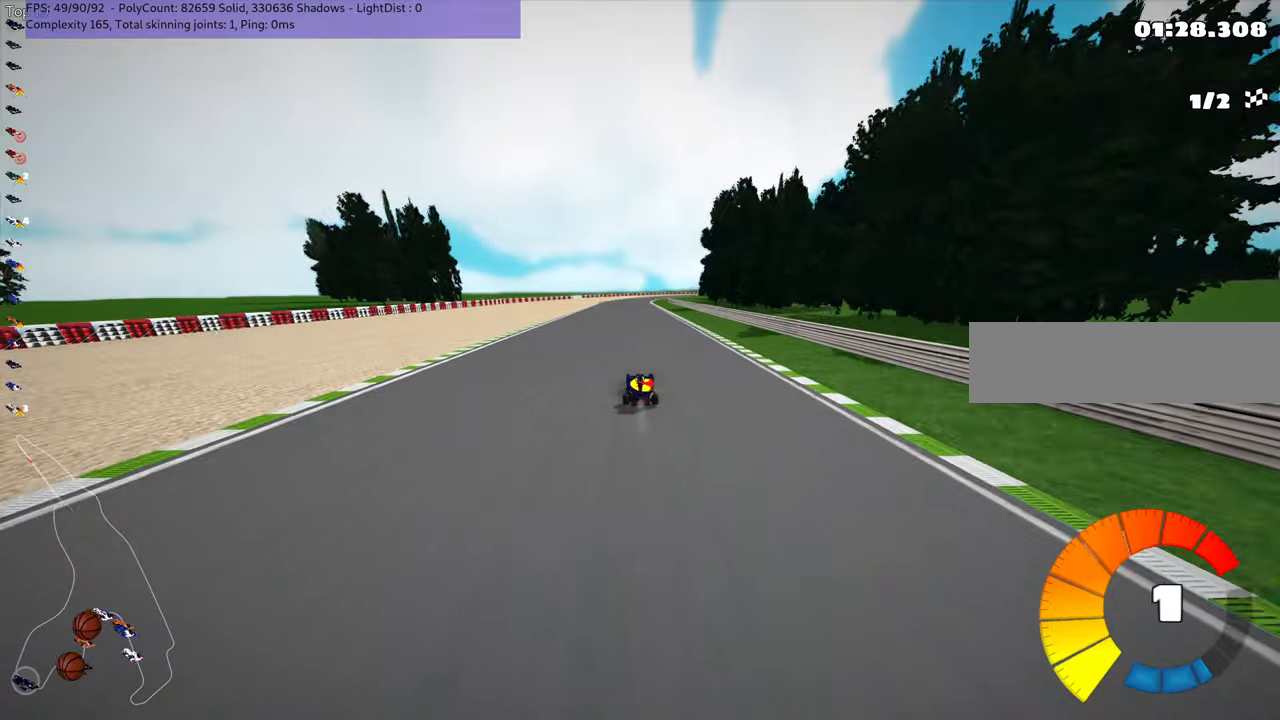
{"keys": ["up"], "events": [[167, "n", "down"], [367, "n", "up"]]}